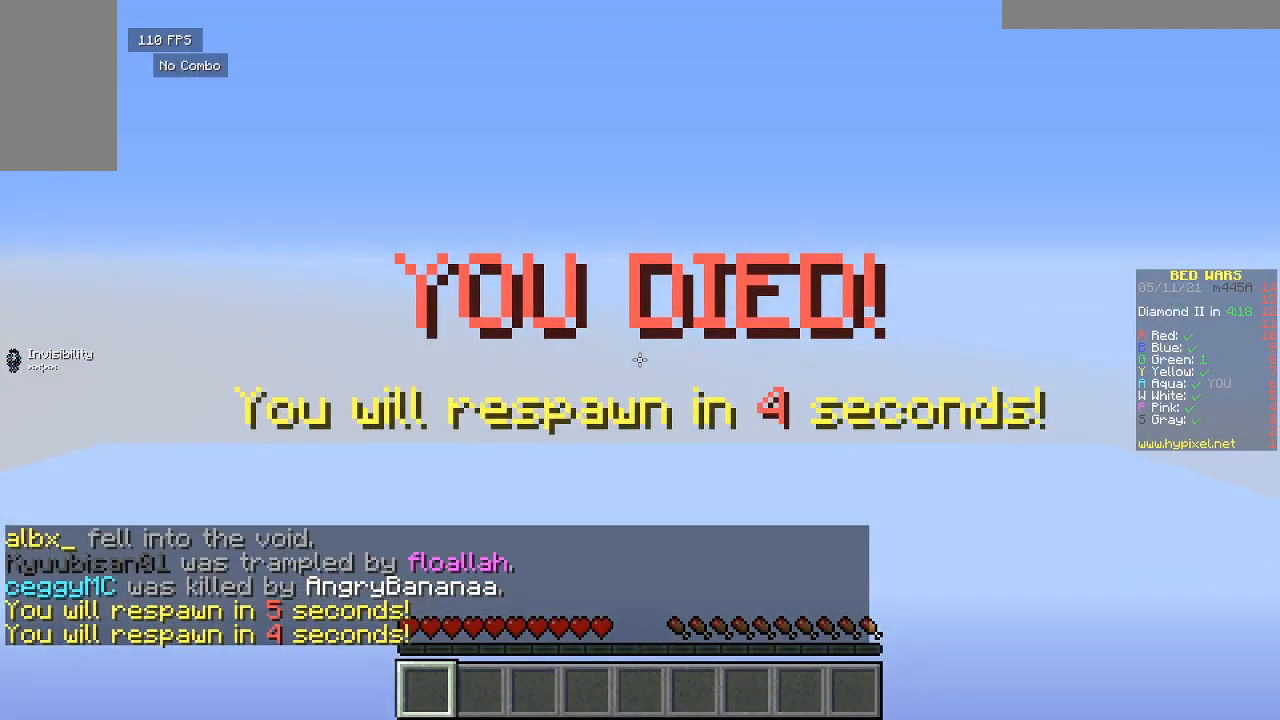
Gameplay with keyboard and mouse; each line is a JSON object with the keys and mouse buttons held at the frame after it. "events" lists presses ("down") and releases ("up") of "a", "d", "s", "w", "mouse_left" and "mouse_right" between this image and that frame as [ms after this image, input, new state], when the widget could be followed in between. "mouse_left", "mouse_right" = the "left", "right" buttons of the "mouse" list. No other keys are recorded. Fast repeated clicks can show as one long hold. Mouse movement is not recorded.
{"keys": [], "mouse": [], "events": []}
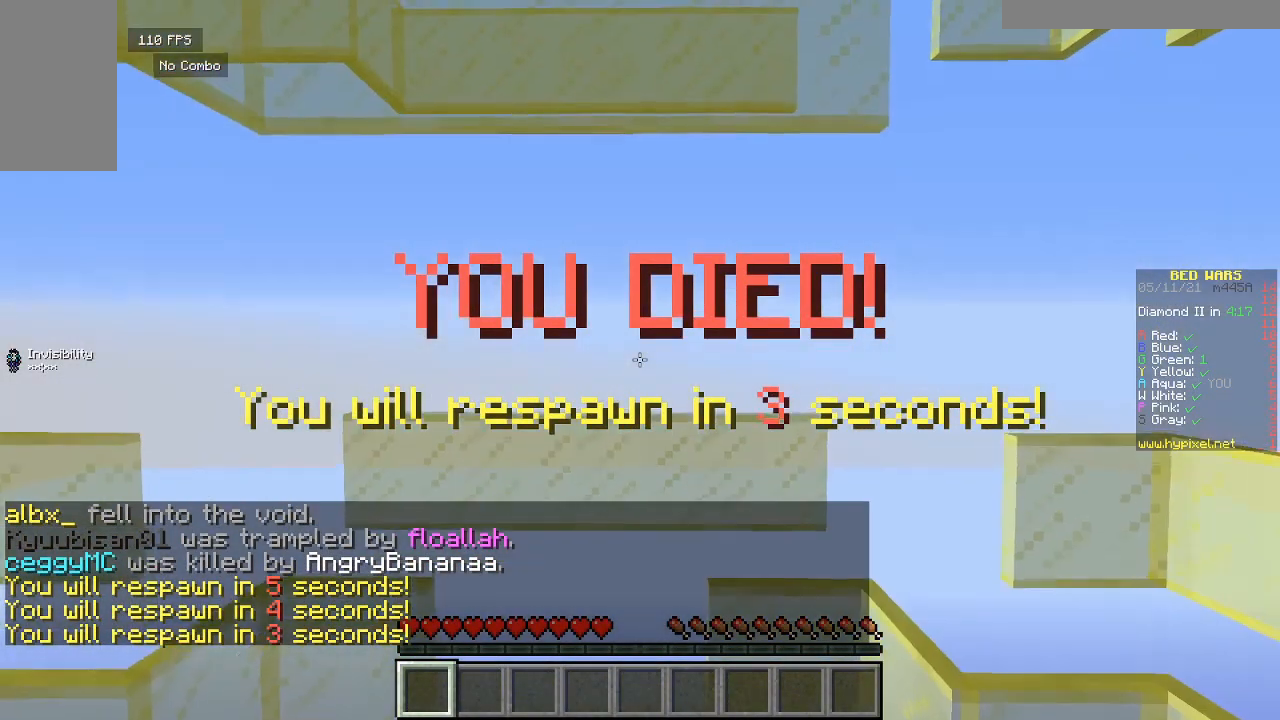
{"keys": [], "mouse": [], "events": []}
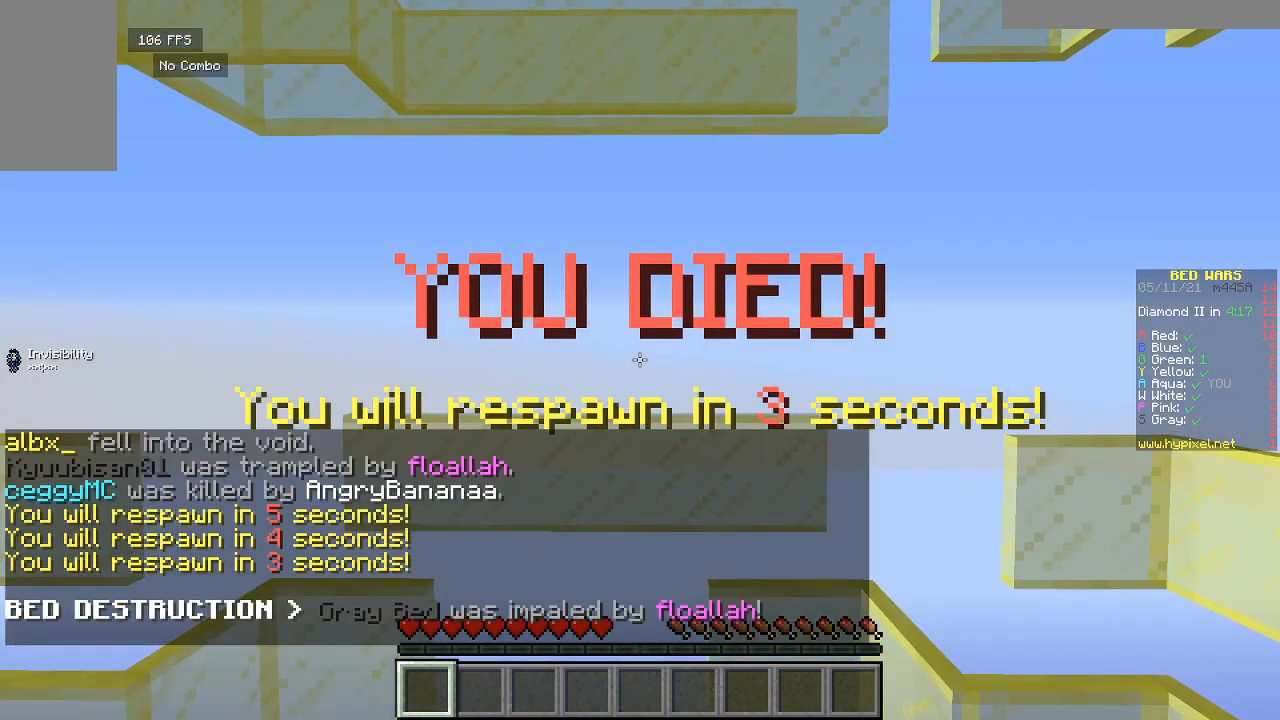
{"keys": [], "mouse": [], "events": []}
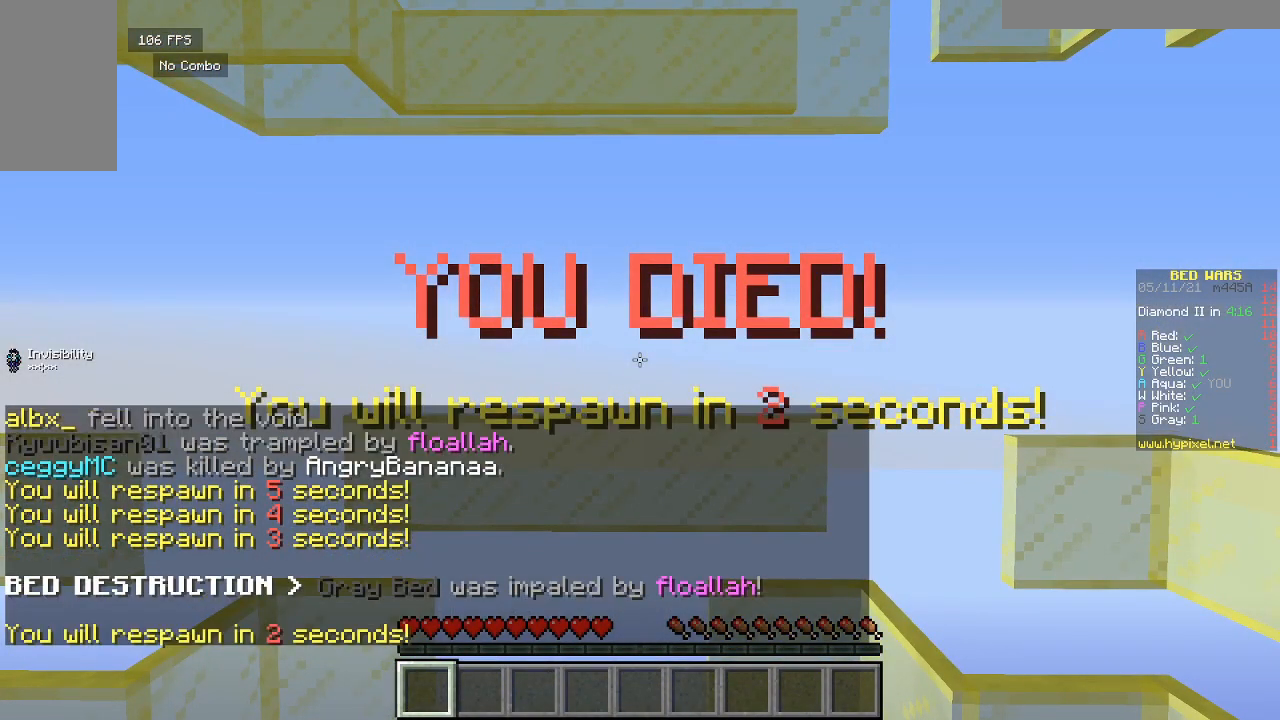
{"keys": [], "mouse": [], "events": []}
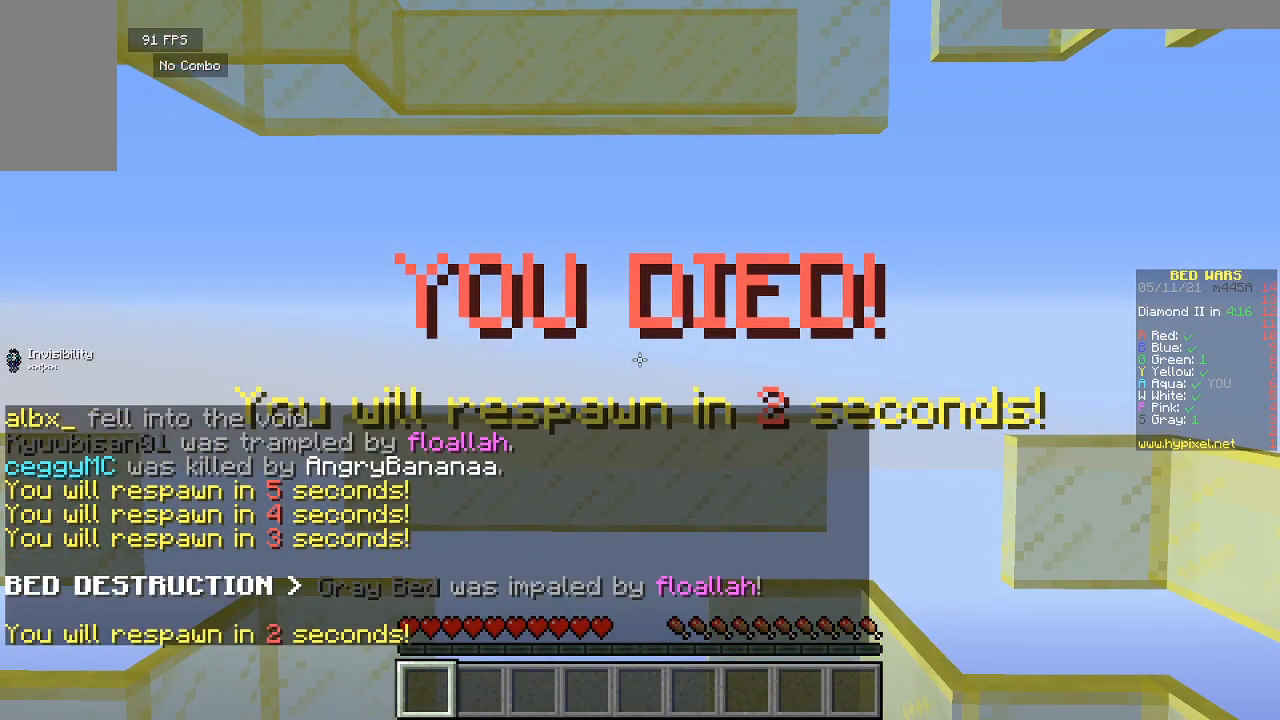
{"keys": [], "mouse": [], "events": []}
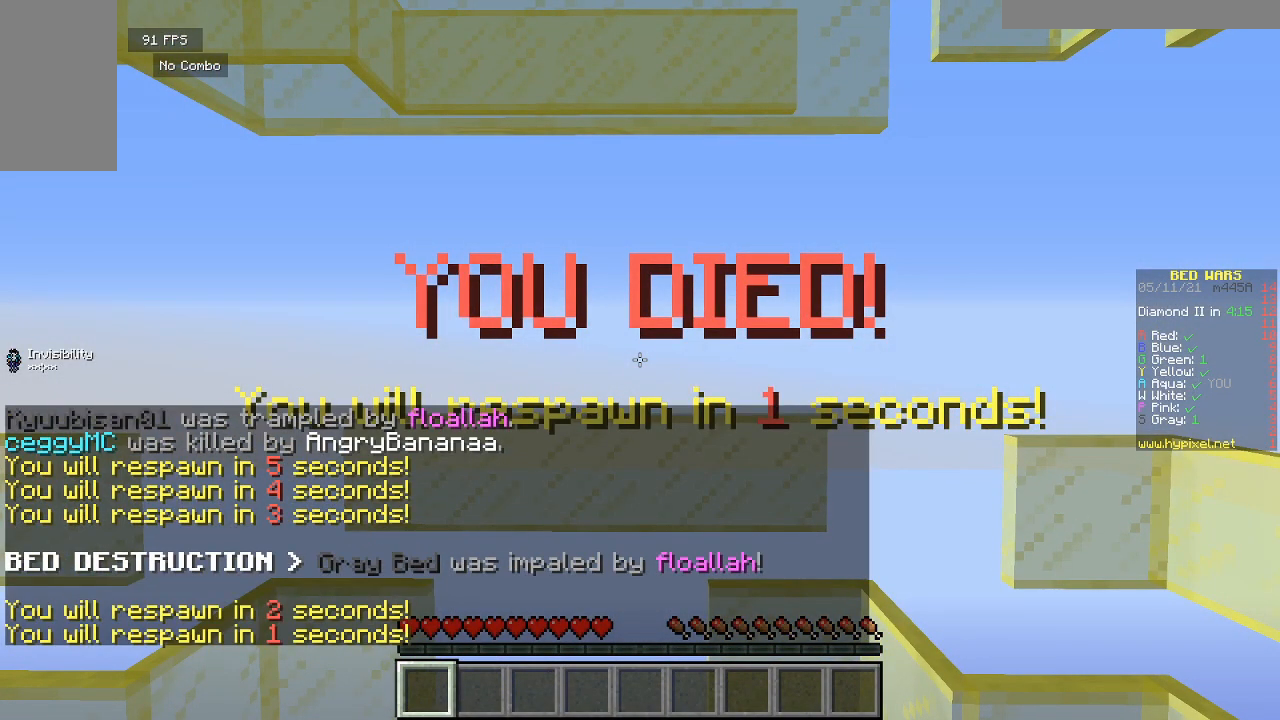
{"keys": [], "mouse": [], "events": []}
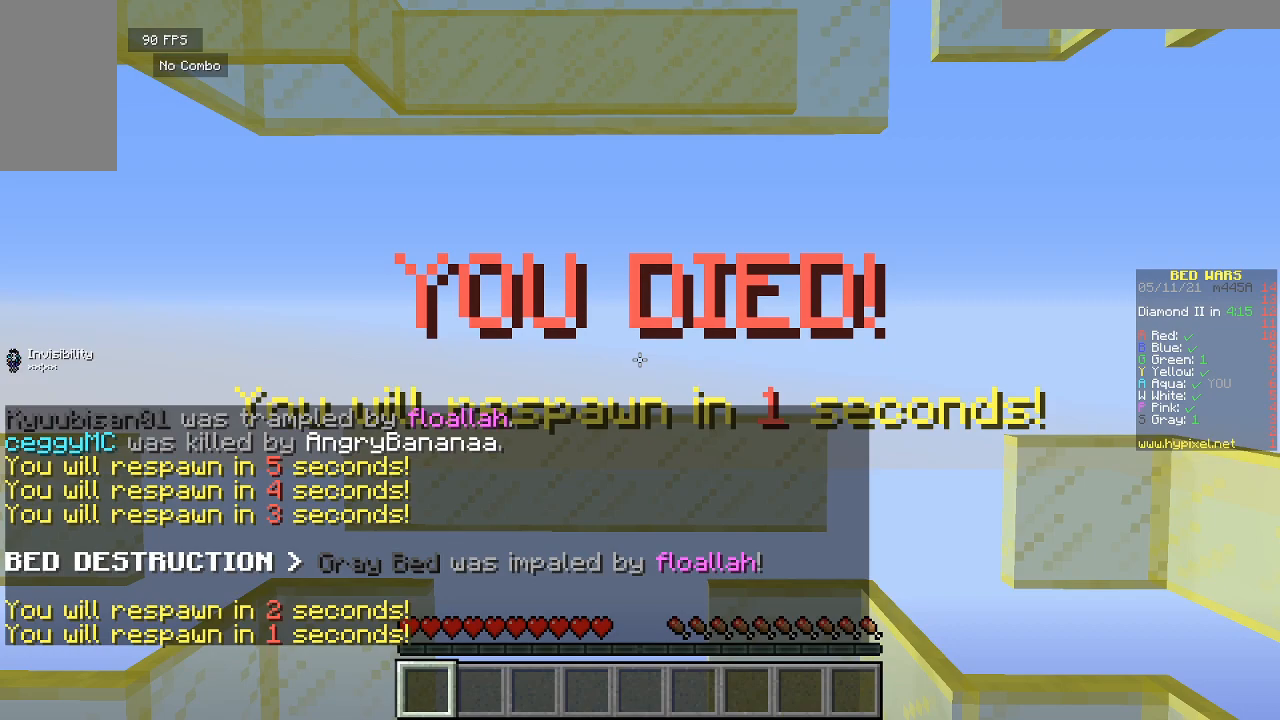
{"keys": [], "mouse": [], "events": []}
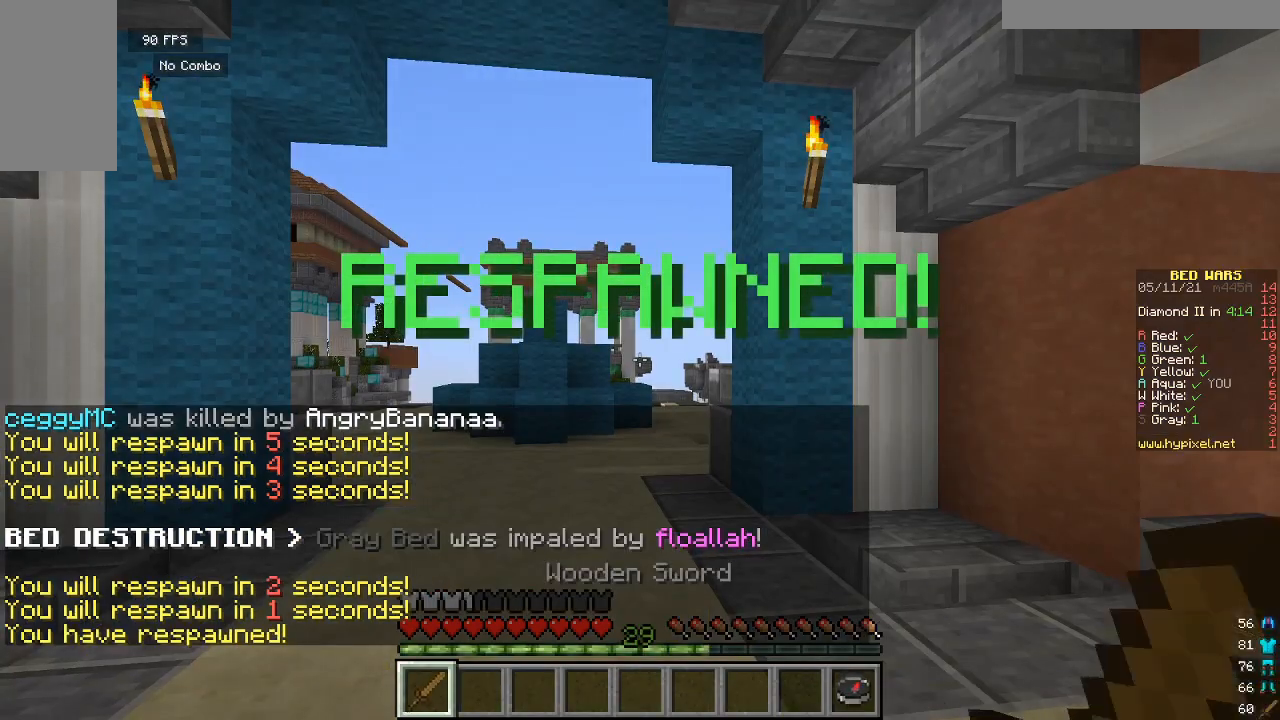
{"keys": [], "mouse": [], "events": []}
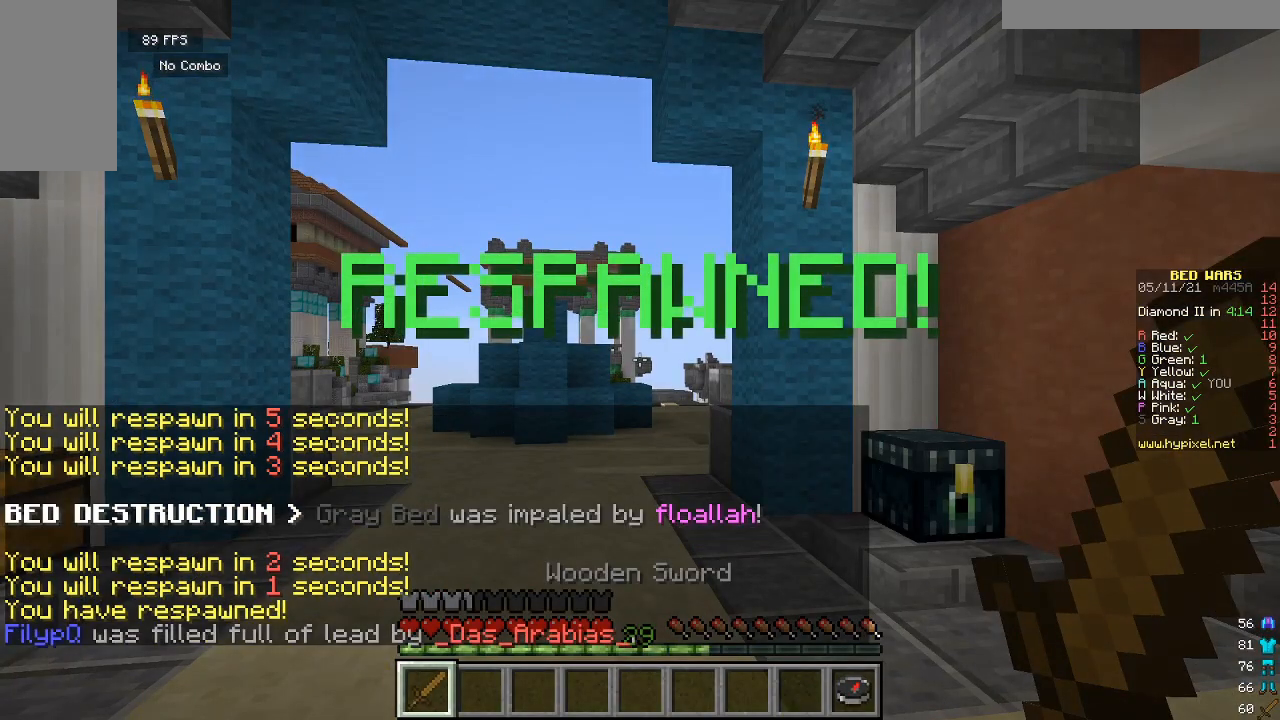
{"keys": [], "mouse": [], "events": [[33, "s", "down"], [267, "s", "up"]]}
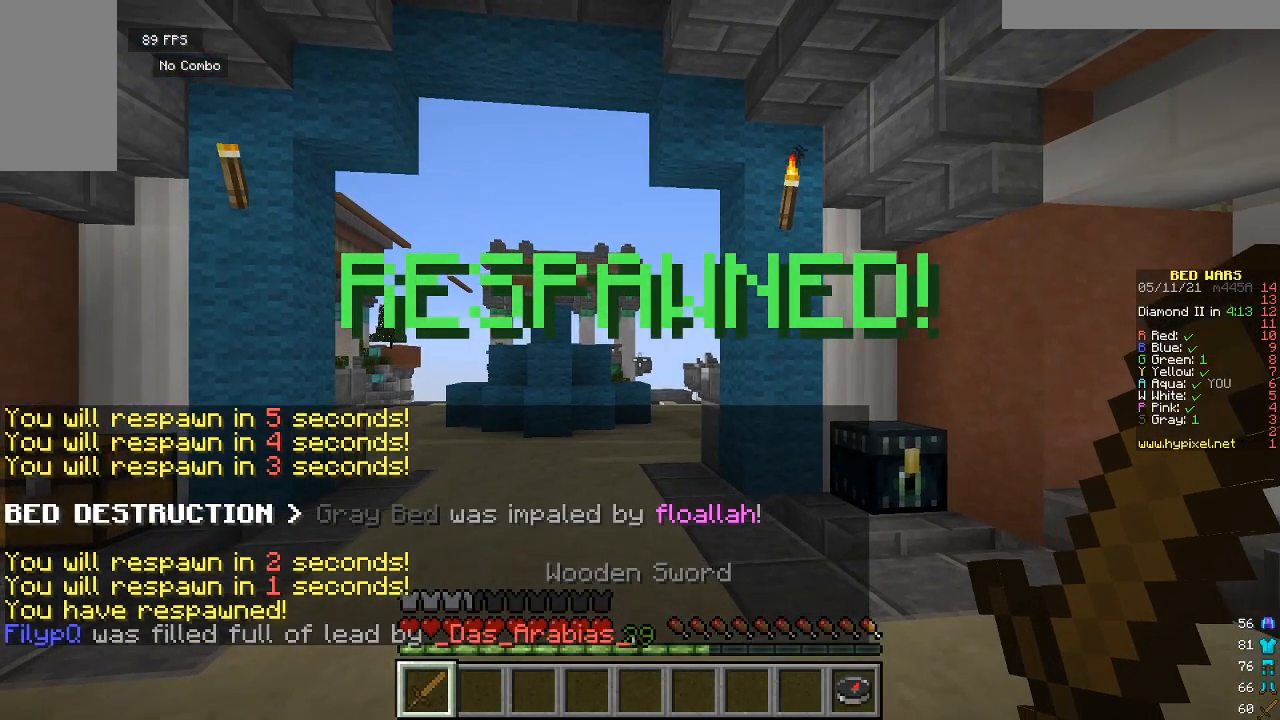
{"keys": [], "mouse": [], "events": [[167, "s", "down"], [333, "s", "up"]]}
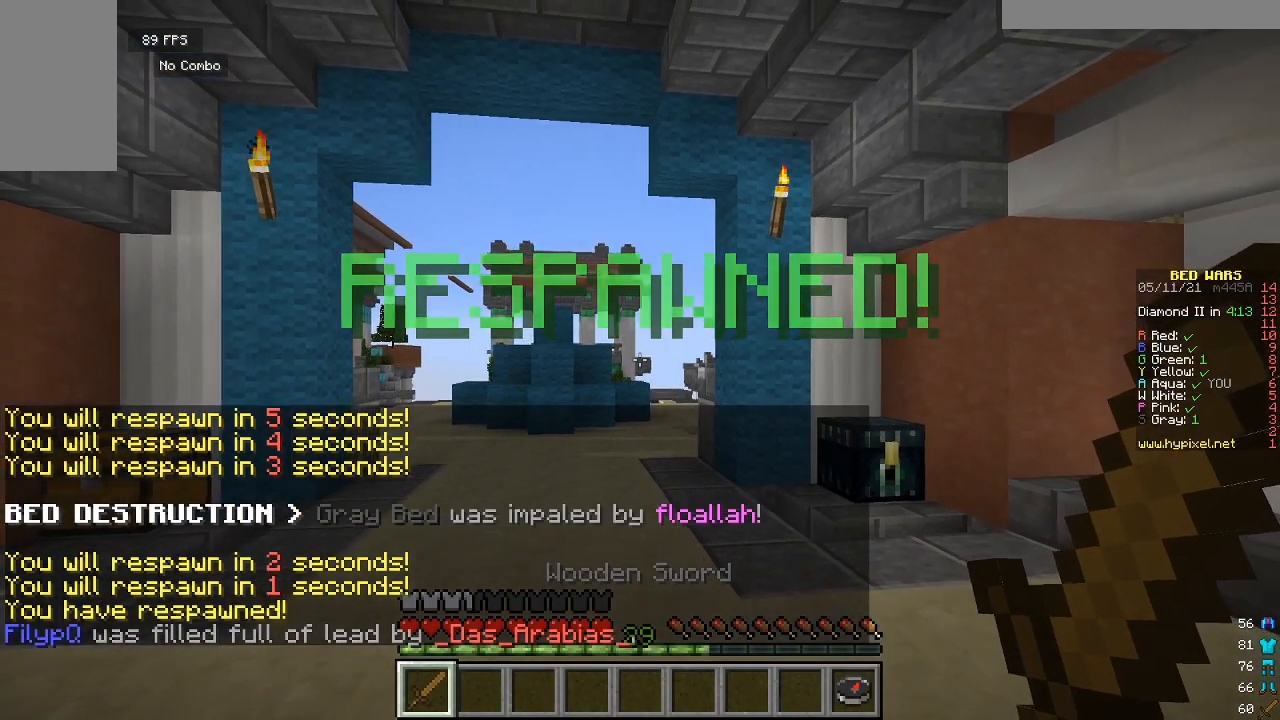
{"keys": ["w"], "mouse": [], "events": [[433, "w", "down"]]}
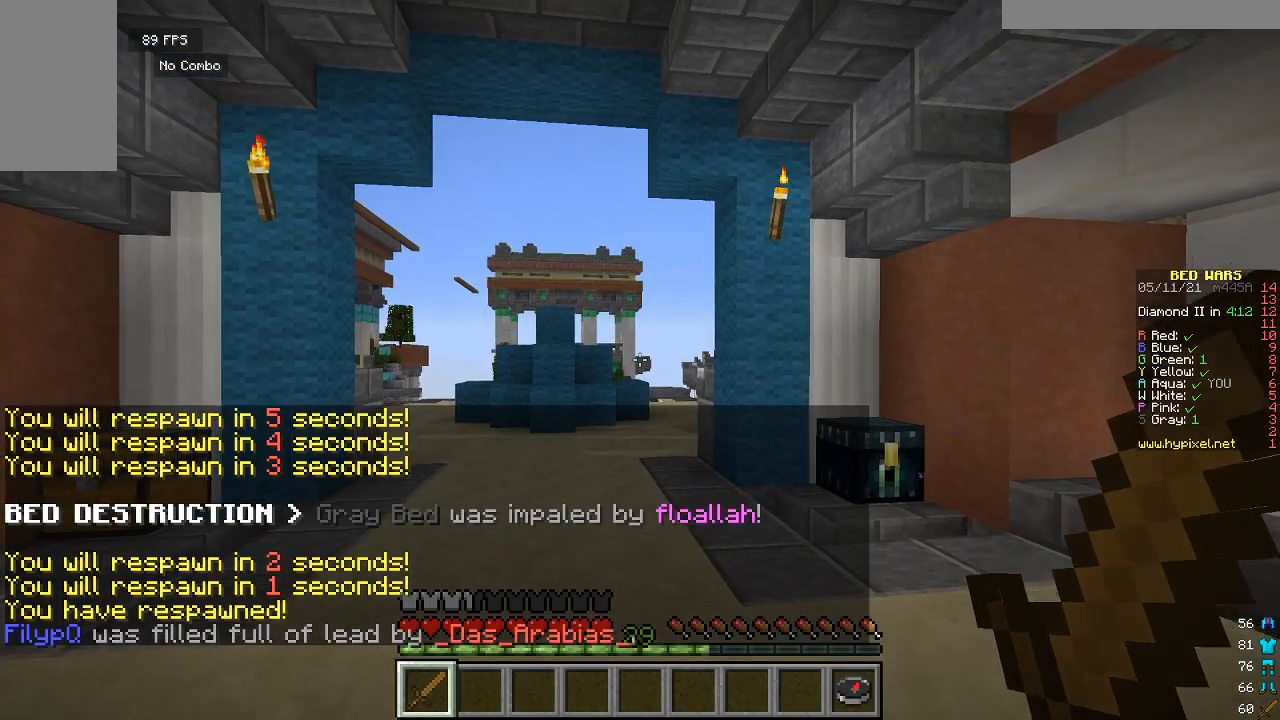
{"keys": [], "mouse": [], "events": [[133, "w", "up"], [267, "s", "down"], [433, "s", "up"]]}
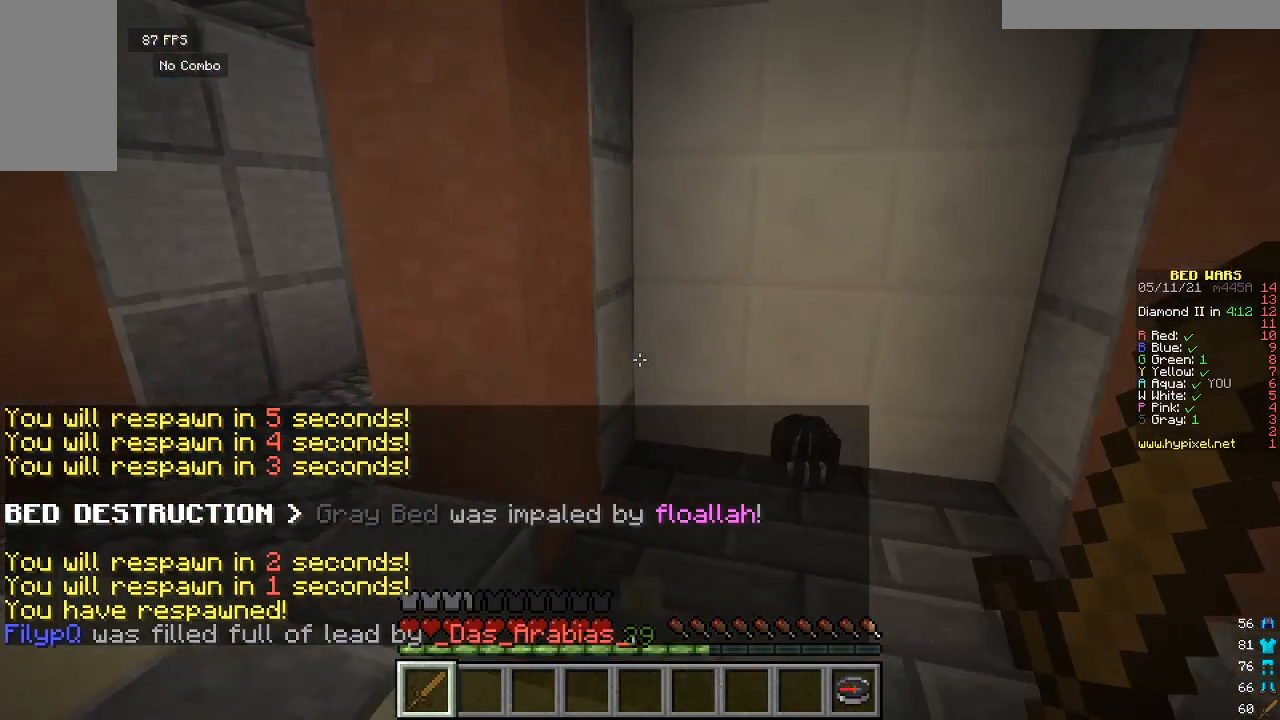
{"keys": ["w"], "mouse": [], "events": [[167, "w", "down"]]}
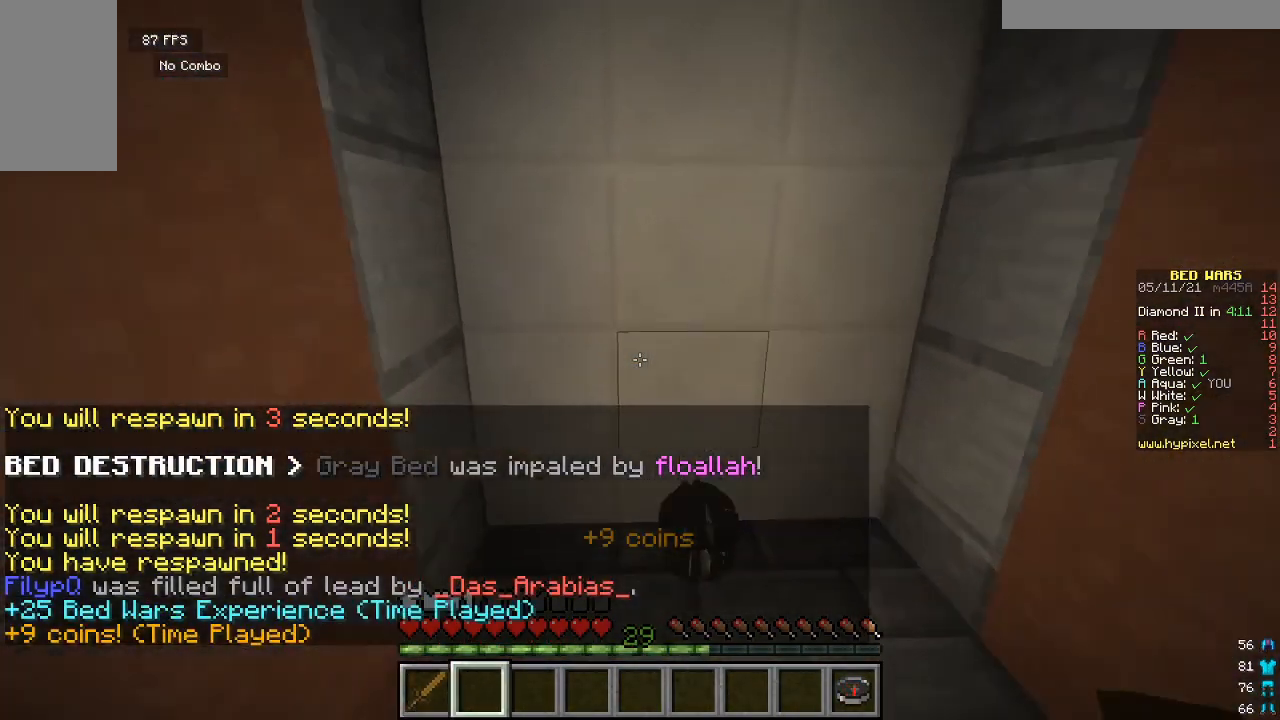
{"keys": ["s"], "mouse": [], "events": [[333, "w", "up"], [500, "s", "down"]]}
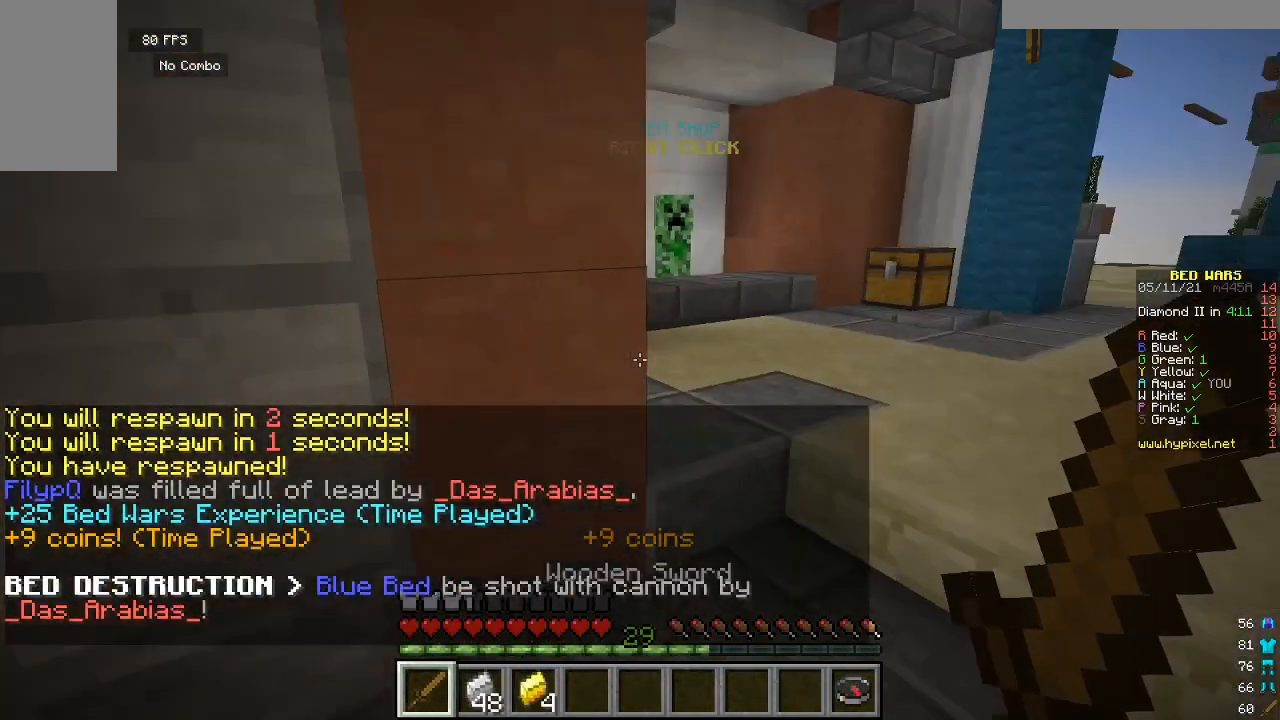
{"keys": [], "mouse": [], "events": [[233, "s", "up"]]}
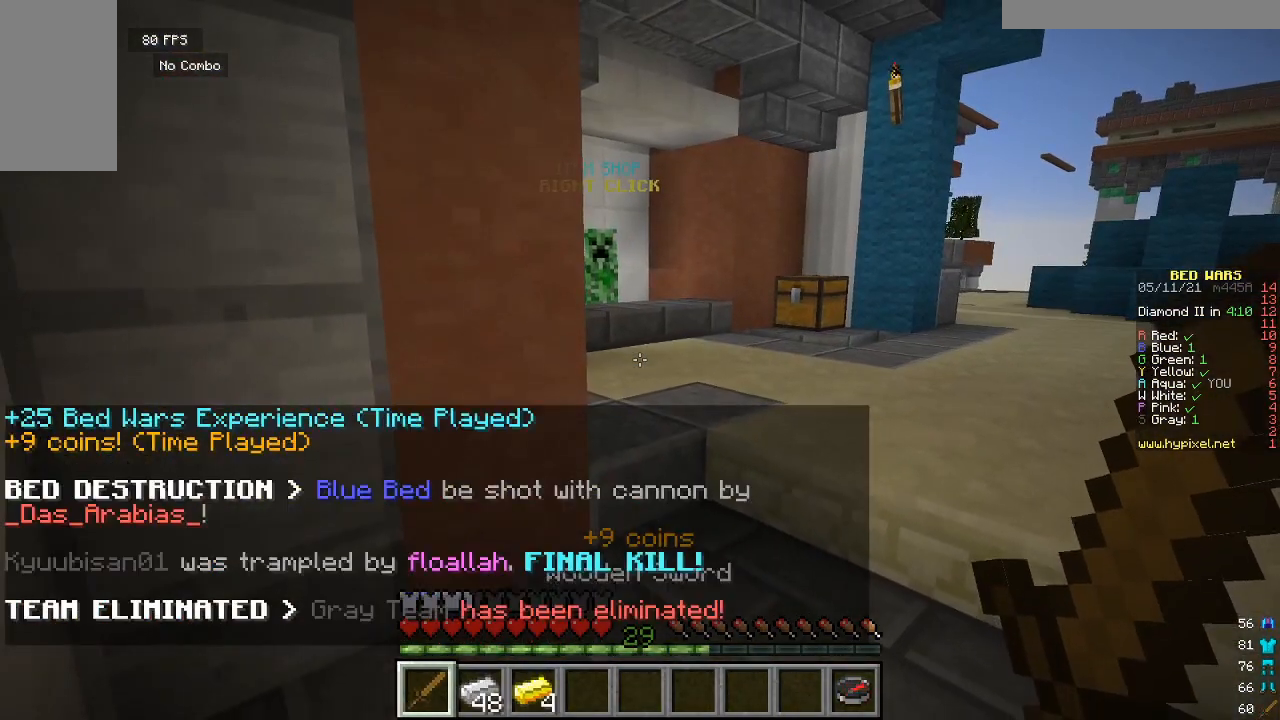
{"keys": [], "mouse": [], "events": [[167, "s", "down"], [350, "s", "up"]]}
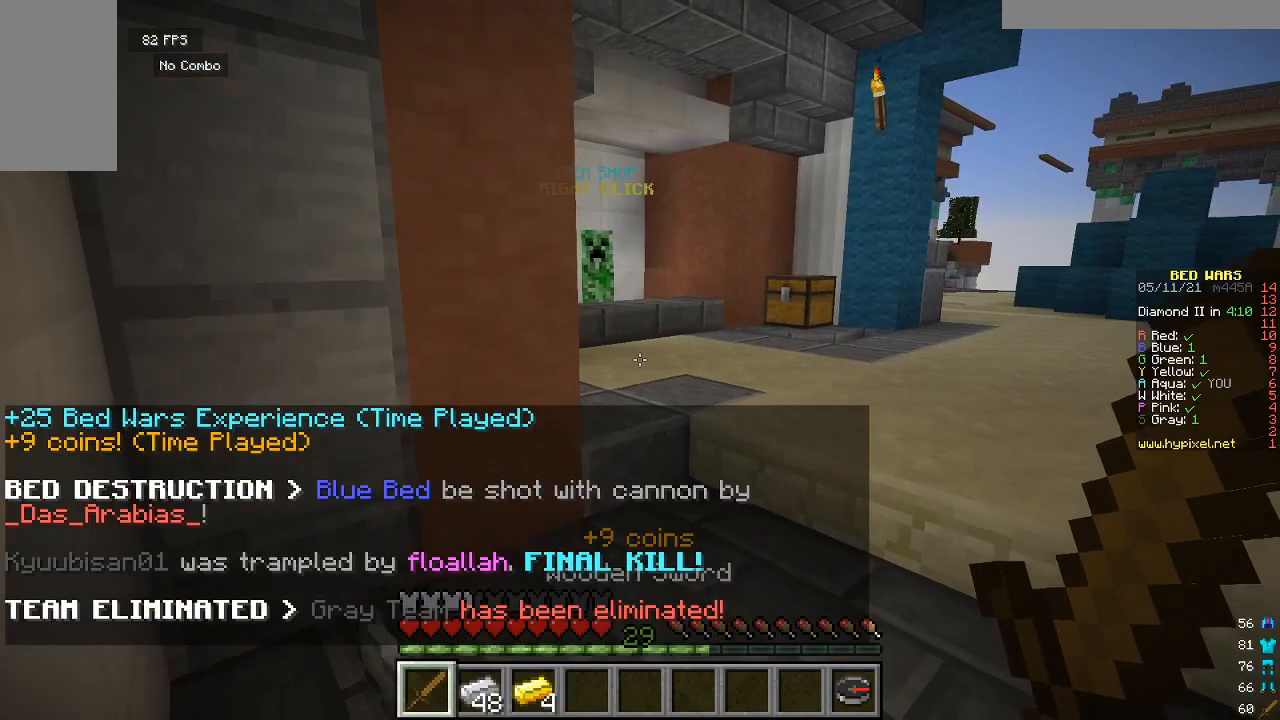
{"keys": [], "mouse": [], "events": [[267, "s", "down"], [467, "s", "up"]]}
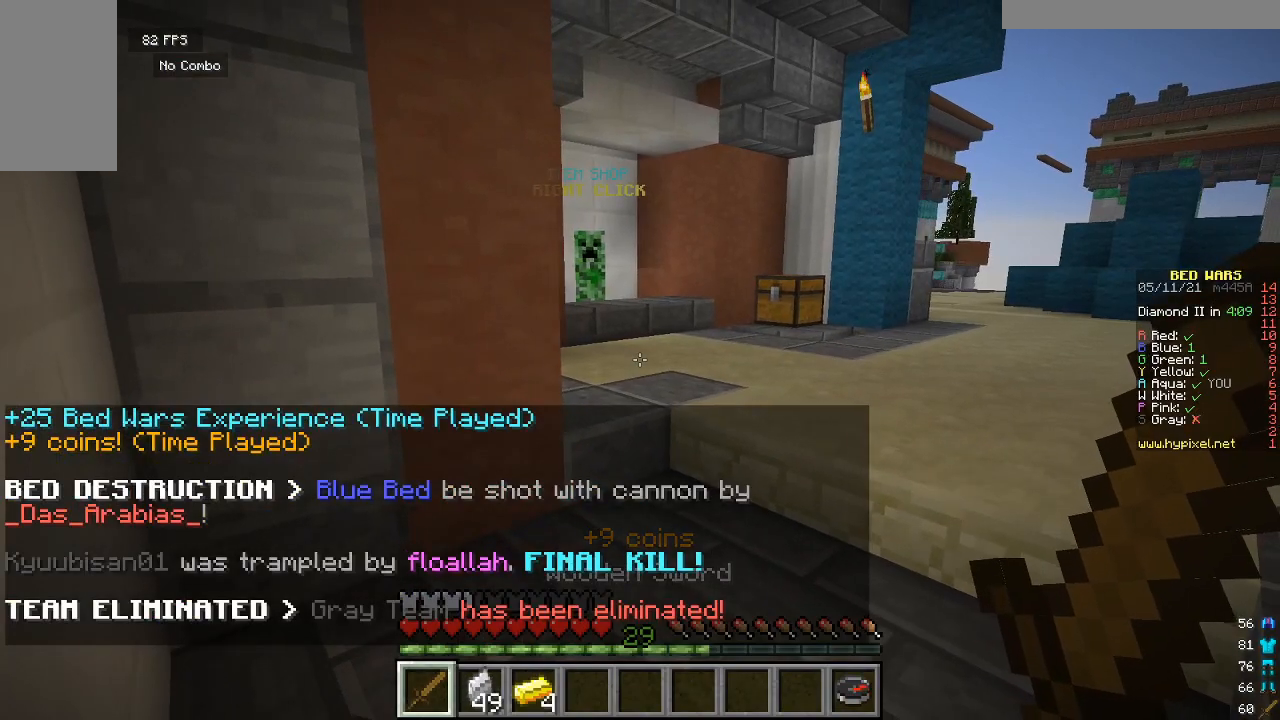
{"keys": [], "mouse": [], "events": []}
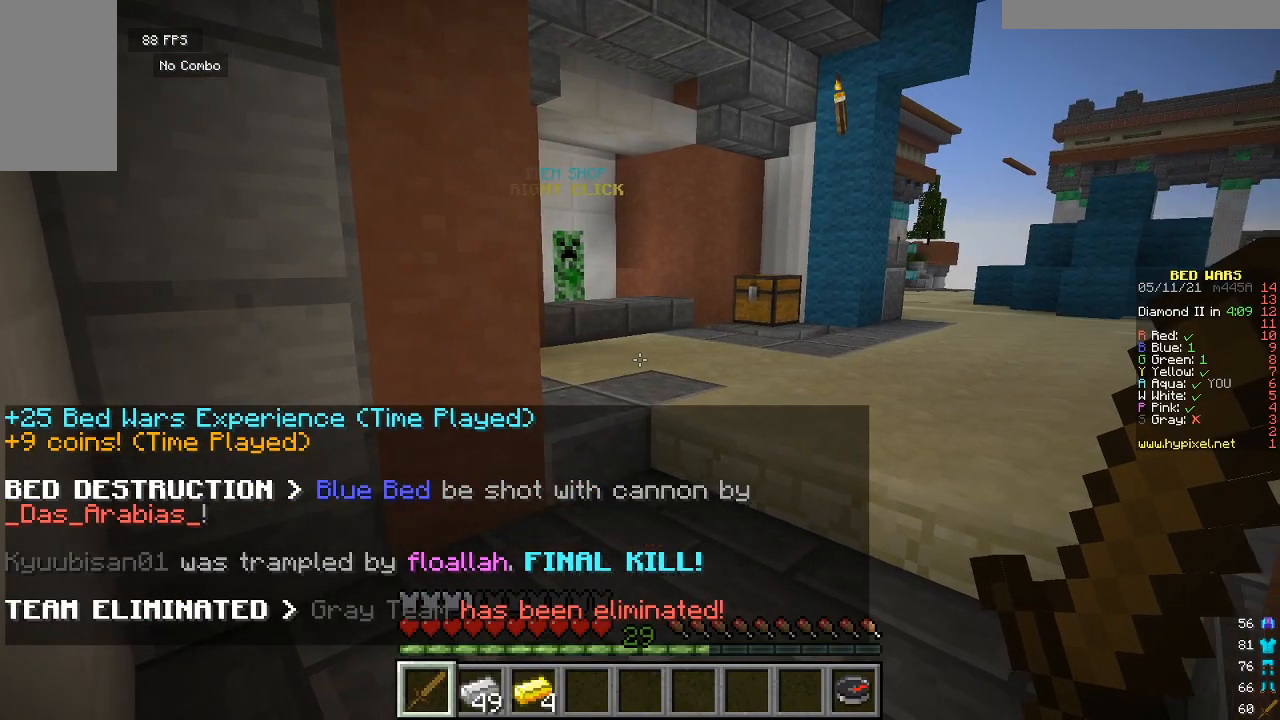
{"keys": ["w"], "mouse": [], "events": [[267, "w", "down"]]}
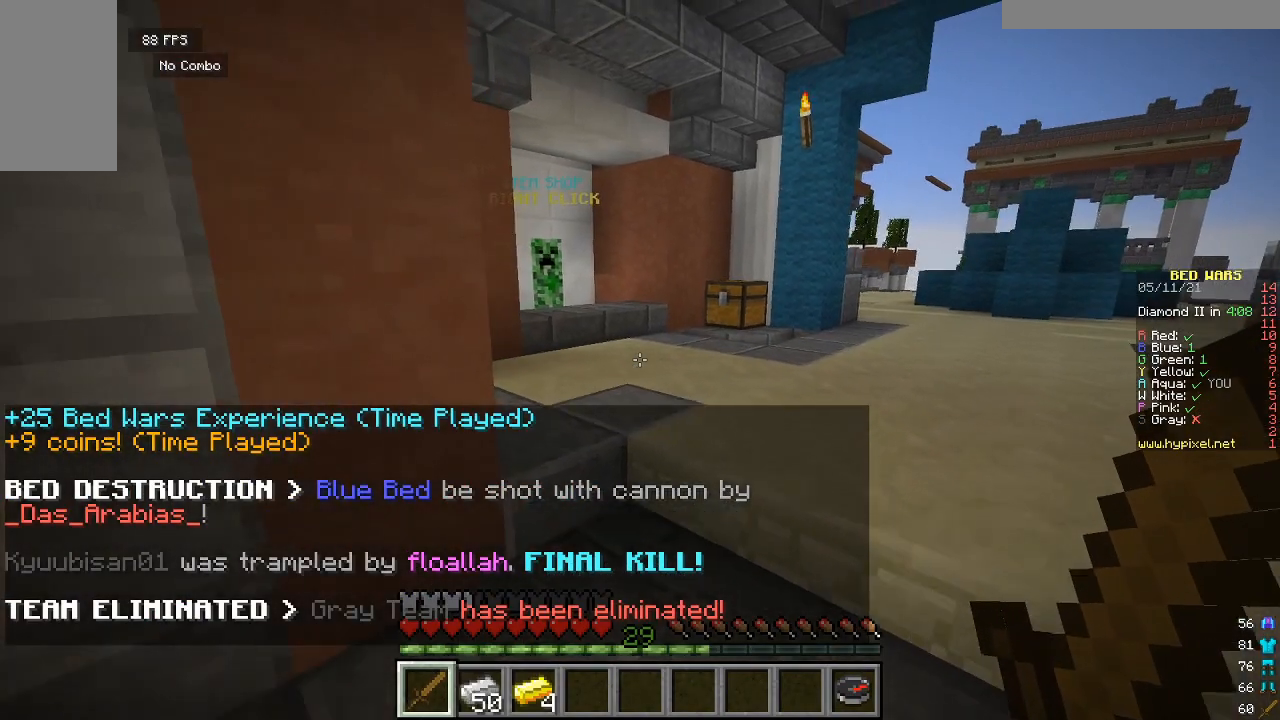
{"keys": ["w"], "mouse": [], "events": []}
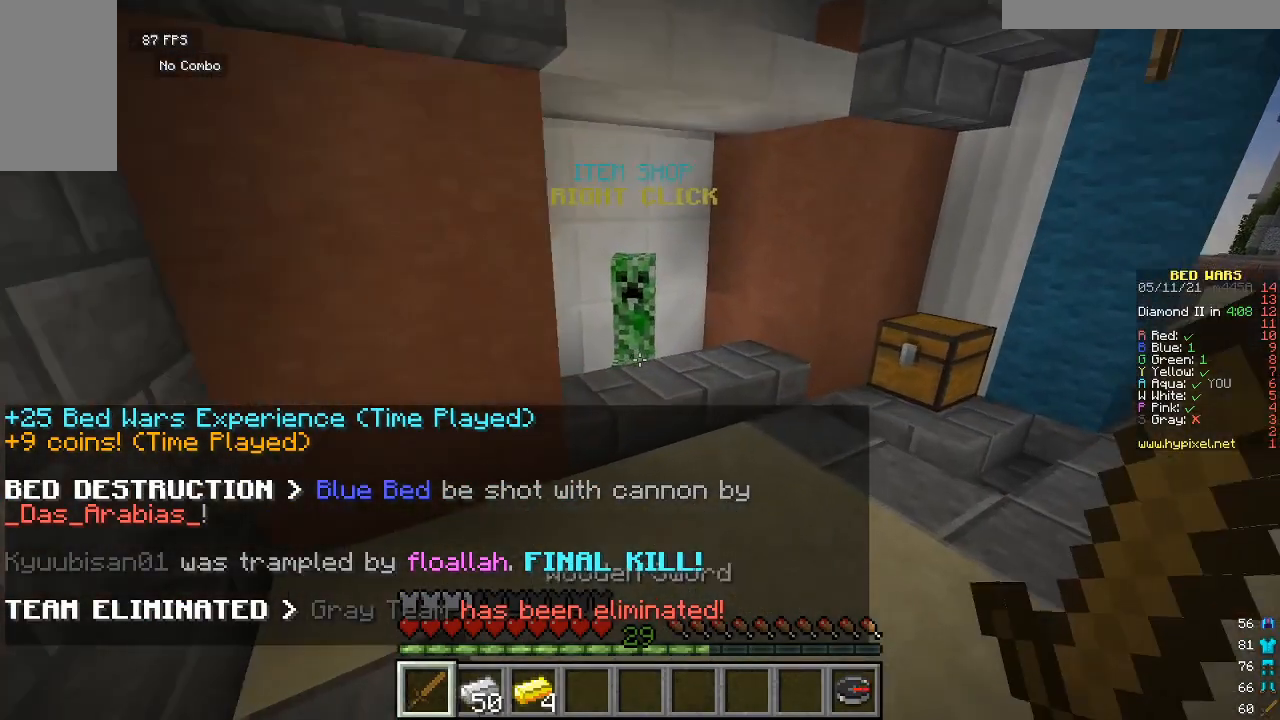
{"keys": ["w"], "mouse": ["right"], "events": [[367, "mouse_right", "down"]]}
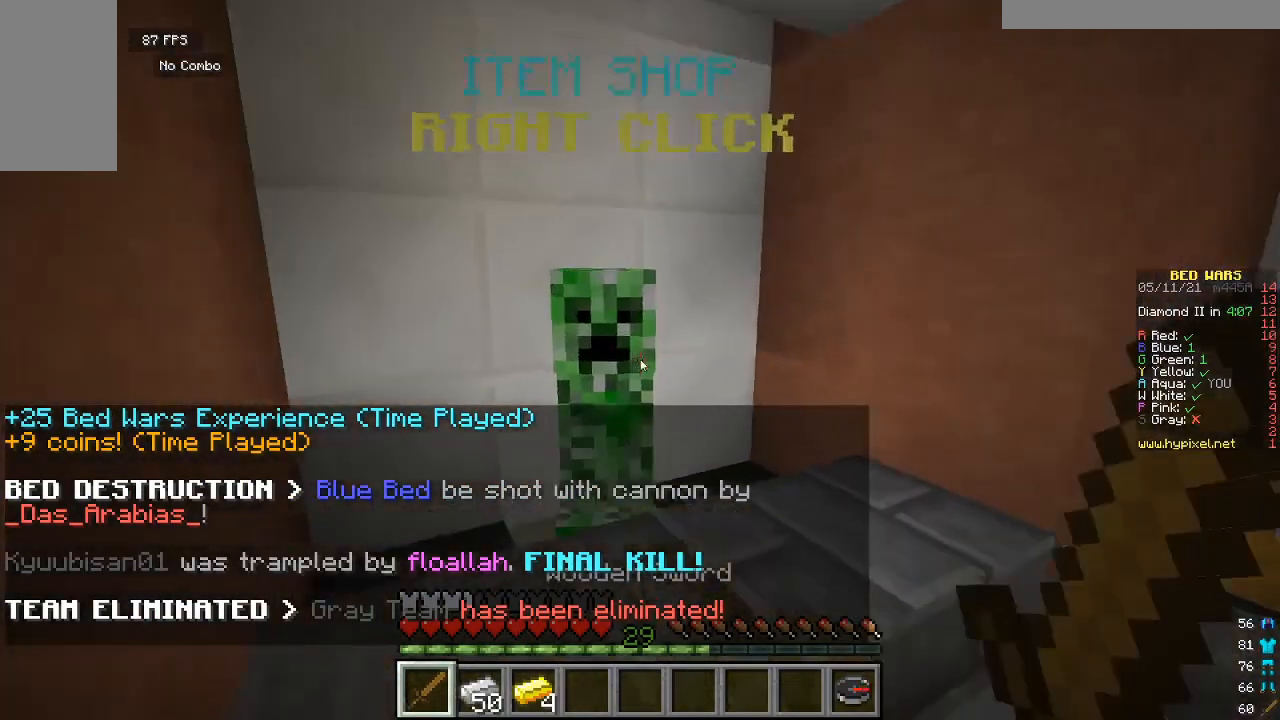
{"keys": [], "mouse": [], "events": [[33, "mouse_right", "up"], [33, "w", "up"]]}
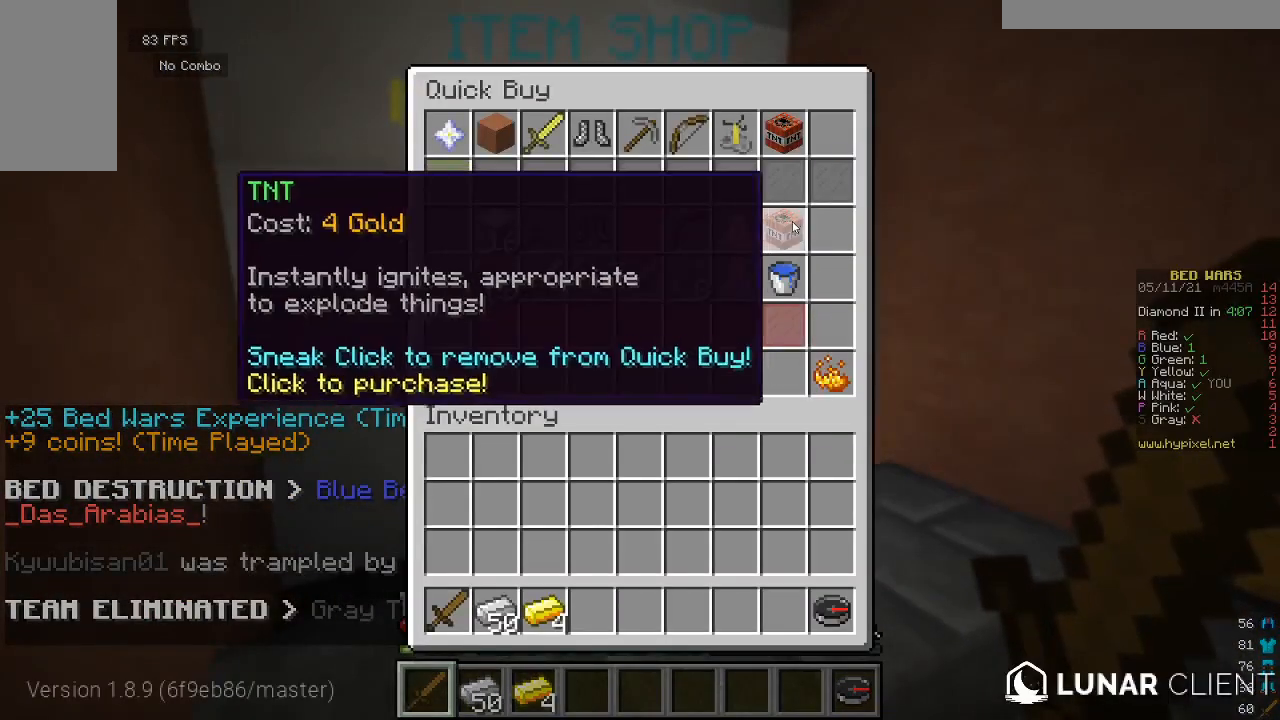
{"keys": [], "mouse": [], "events": []}
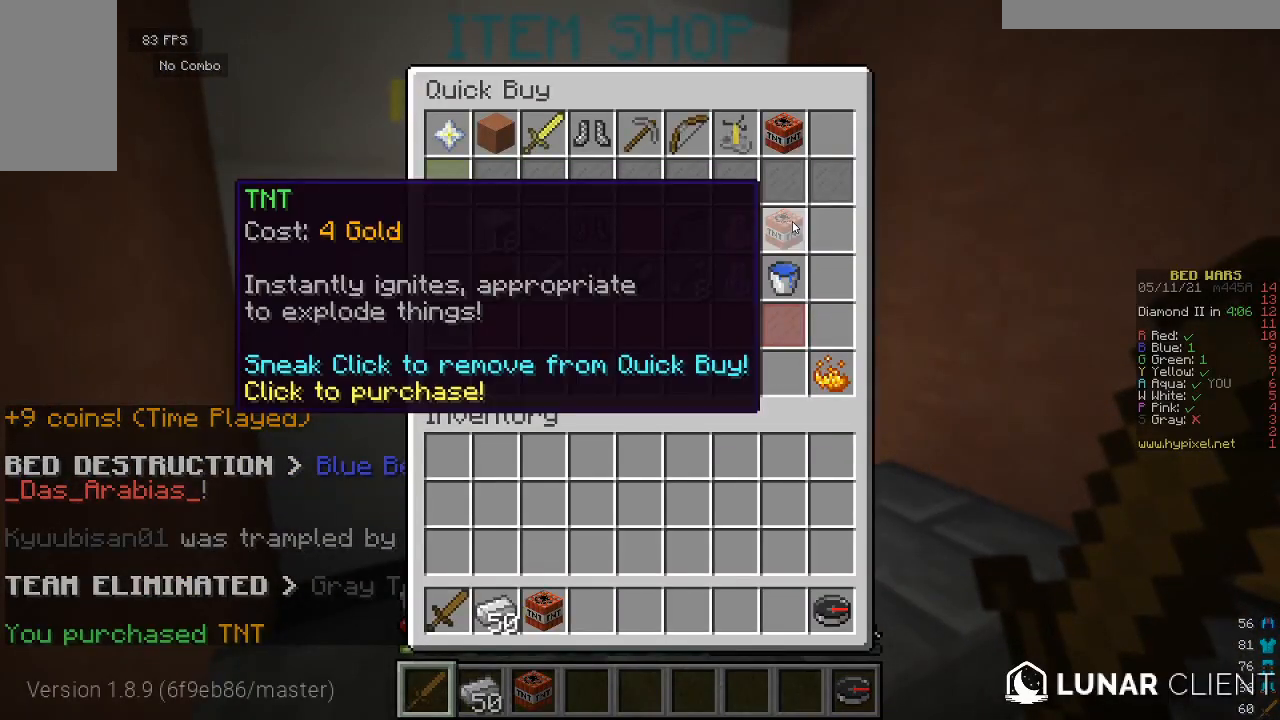
{"keys": [], "mouse": [], "events": []}
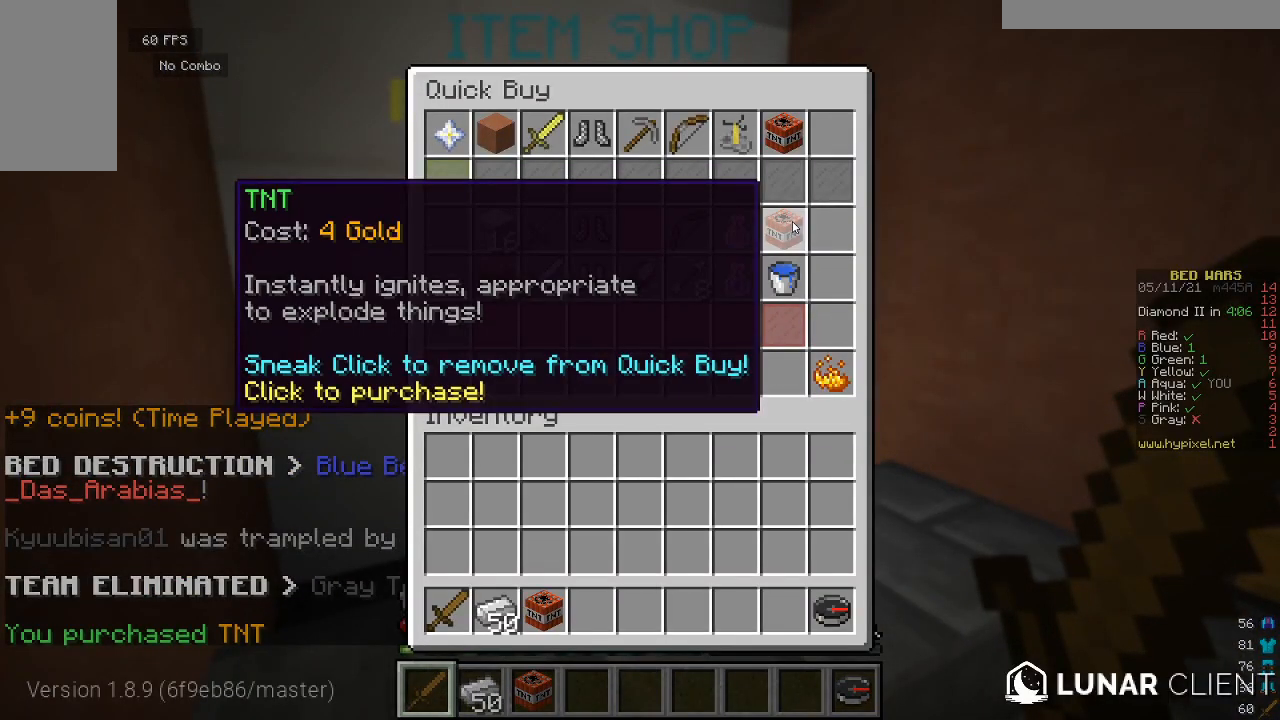
{"keys": [], "mouse": [], "events": []}
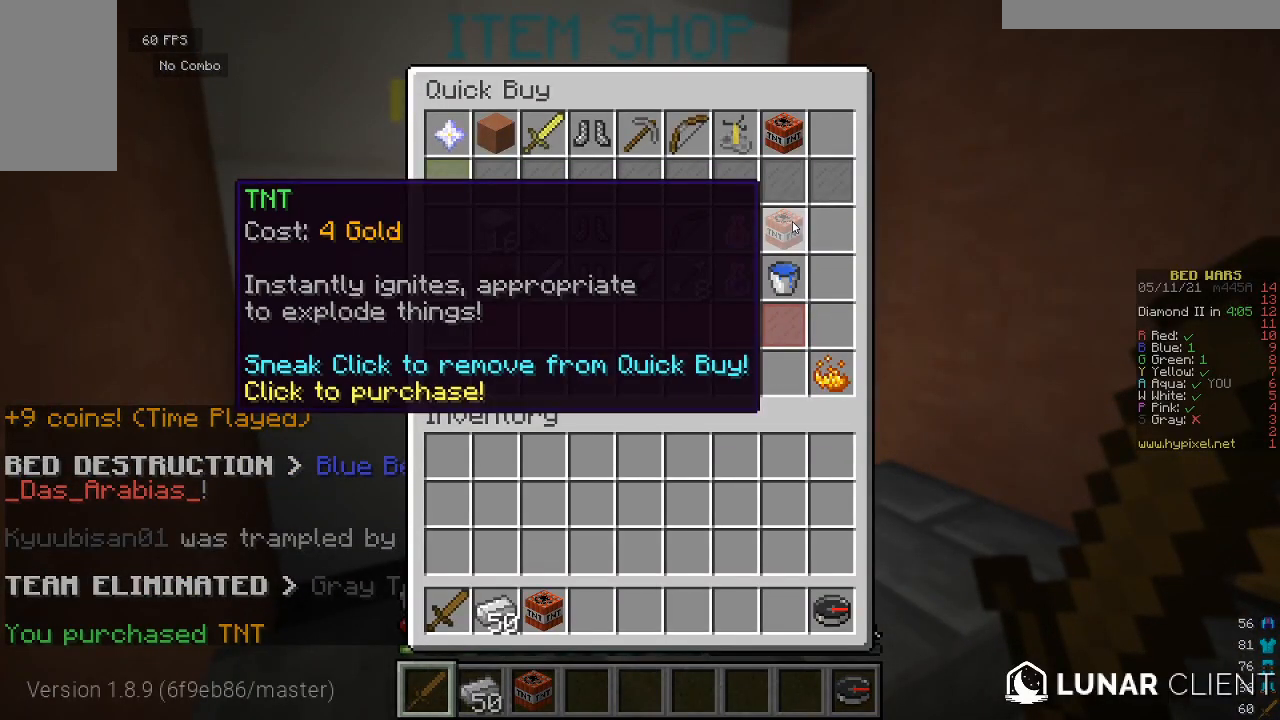
{"keys": [], "mouse": [], "events": []}
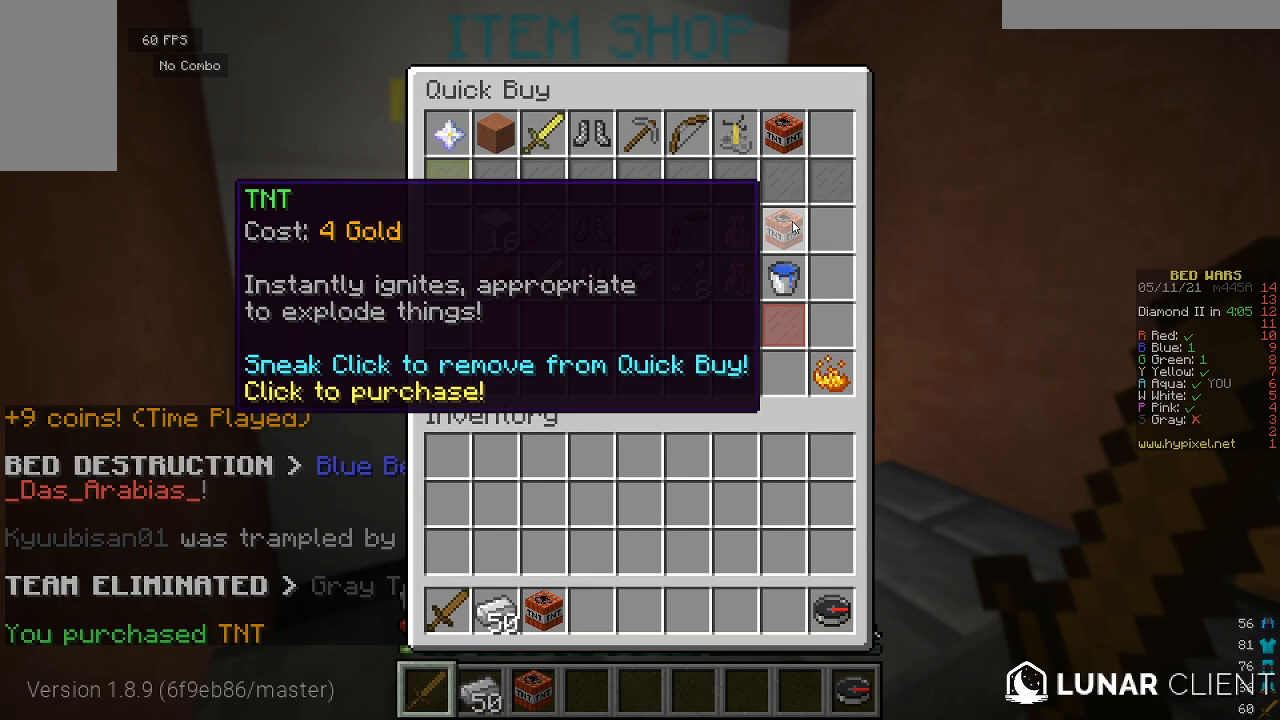
{"keys": [], "mouse": [], "events": []}
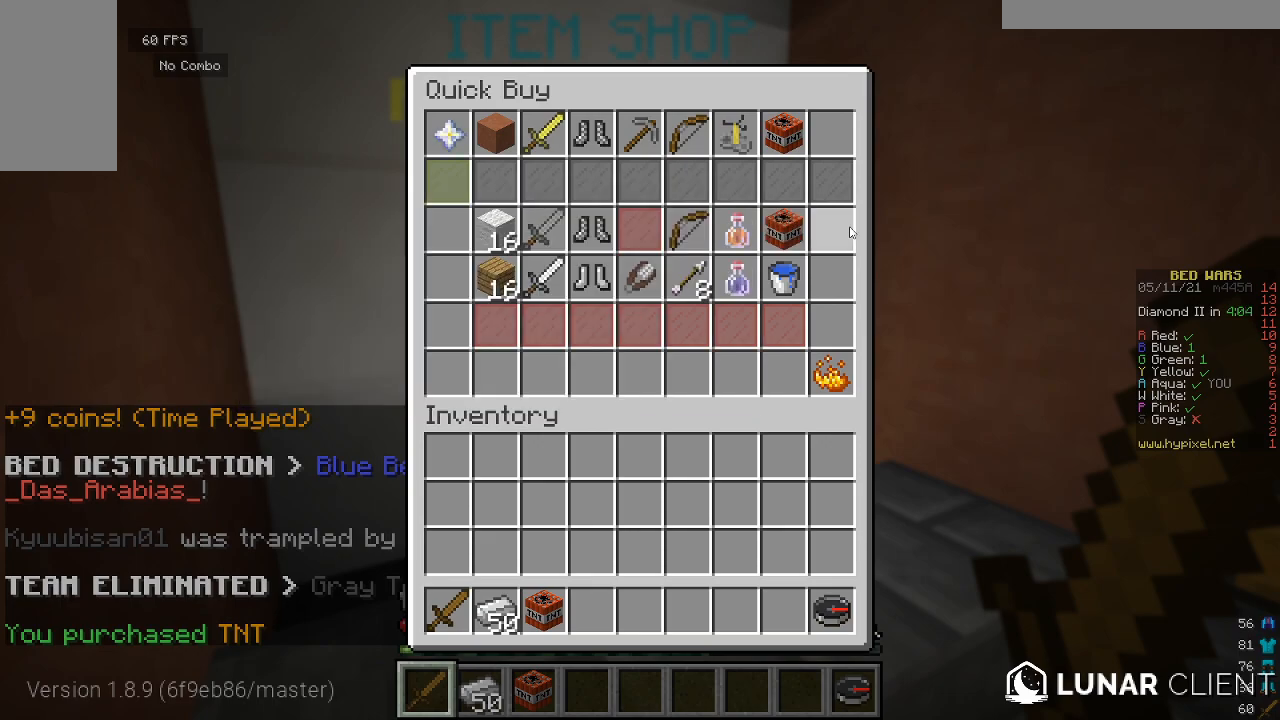
{"keys": [], "mouse": [], "events": []}
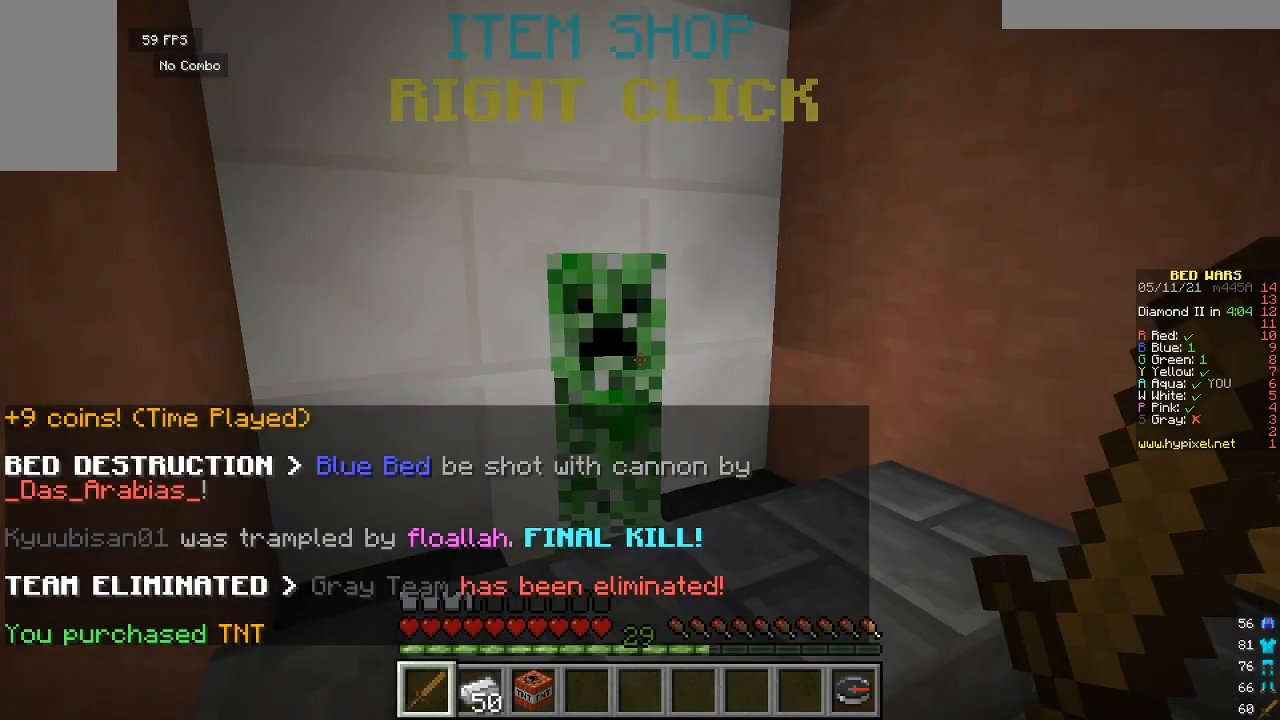
{"keys": [], "mouse": [], "events": []}
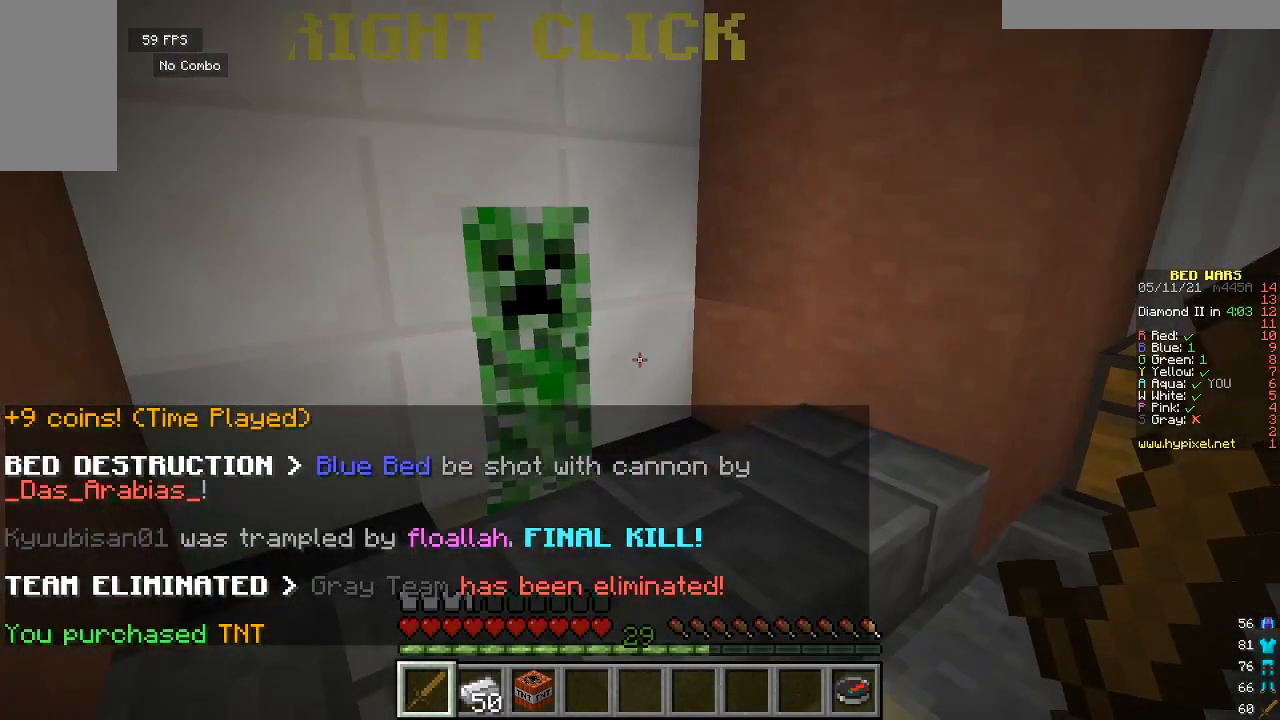
{"keys": [], "mouse": [], "events": [[167, "mouse_right", "down"], [367, "mouse_right", "up"]]}